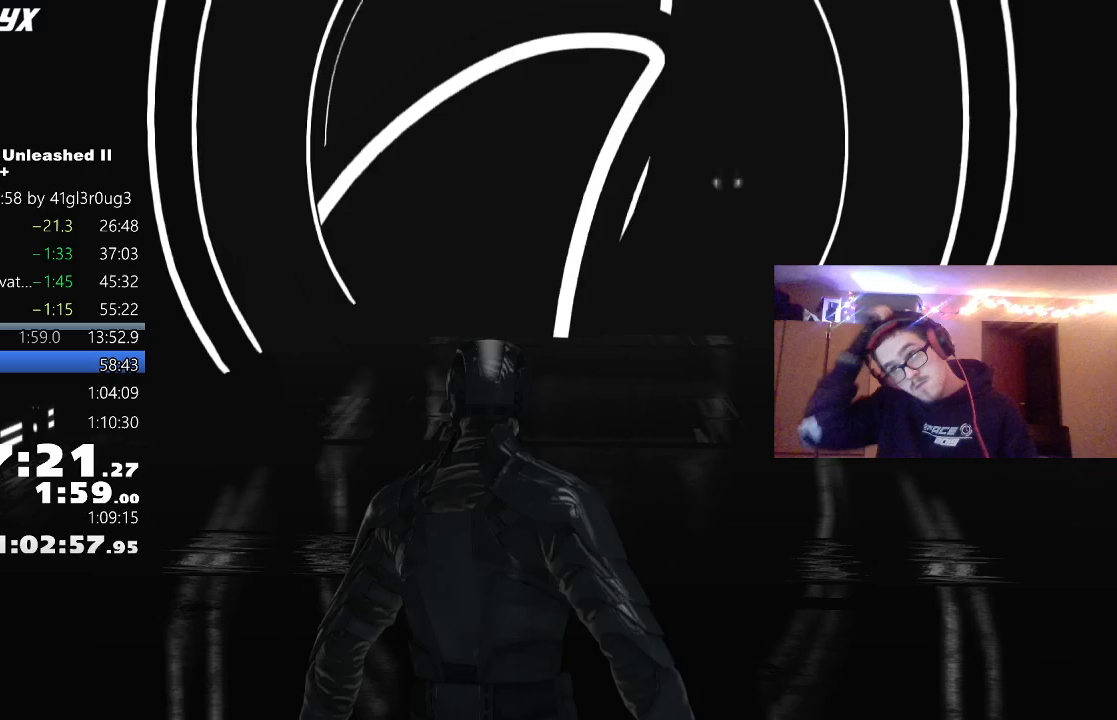
Gameplay with a controller (Xbox layout); each line is a JSON object with the inputs held at the frame after it. "events" lists button and stick changes between this image and that frame as [ms after this image, input, new state], when the widget could be followed in between.
{"buttons": [], "left_stick": "up", "right_stick": "center", "events": []}
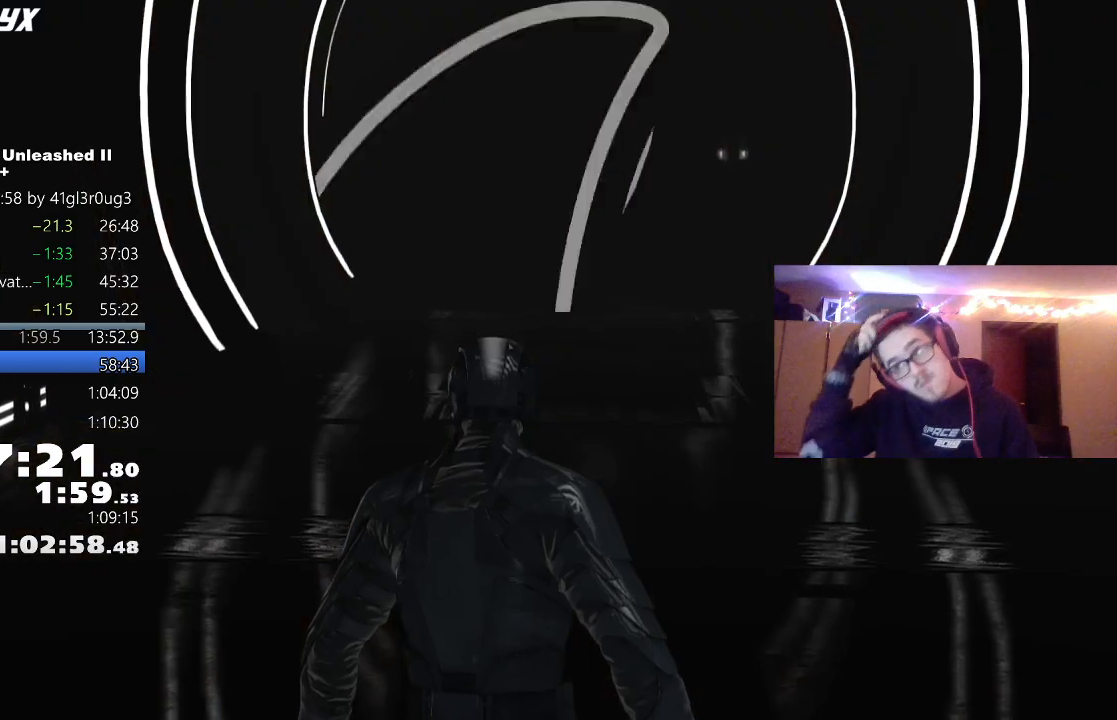
{"buttons": [], "left_stick": "up", "right_stick": "center", "events": []}
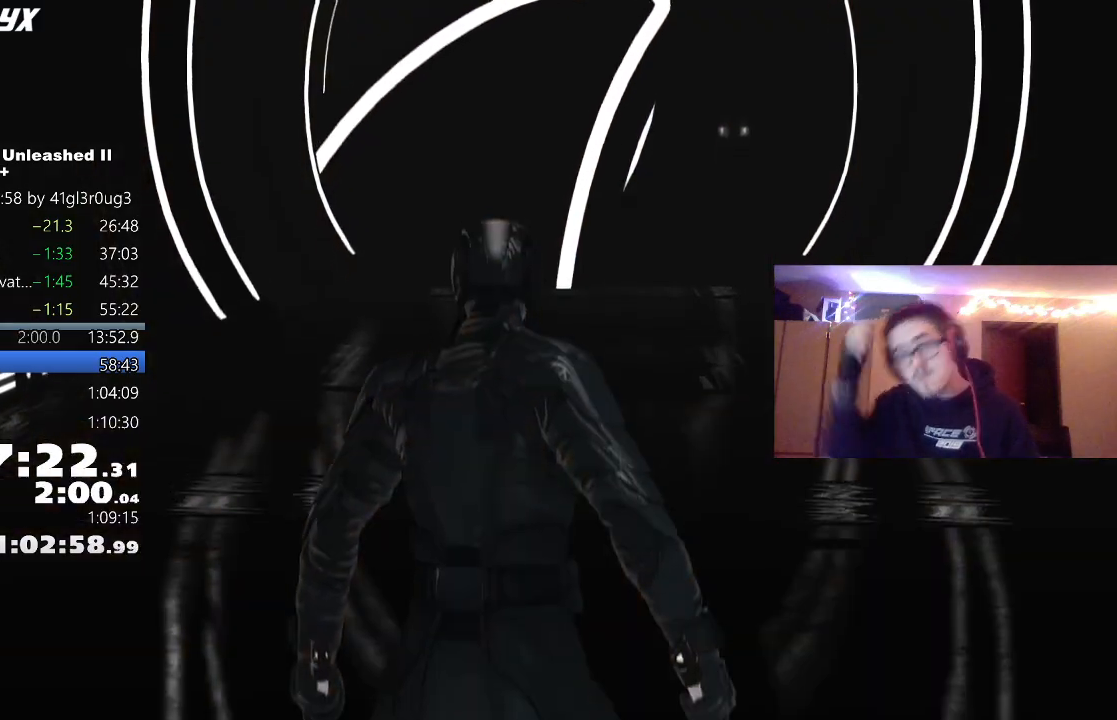
{"buttons": [], "left_stick": "up", "right_stick": "center", "events": []}
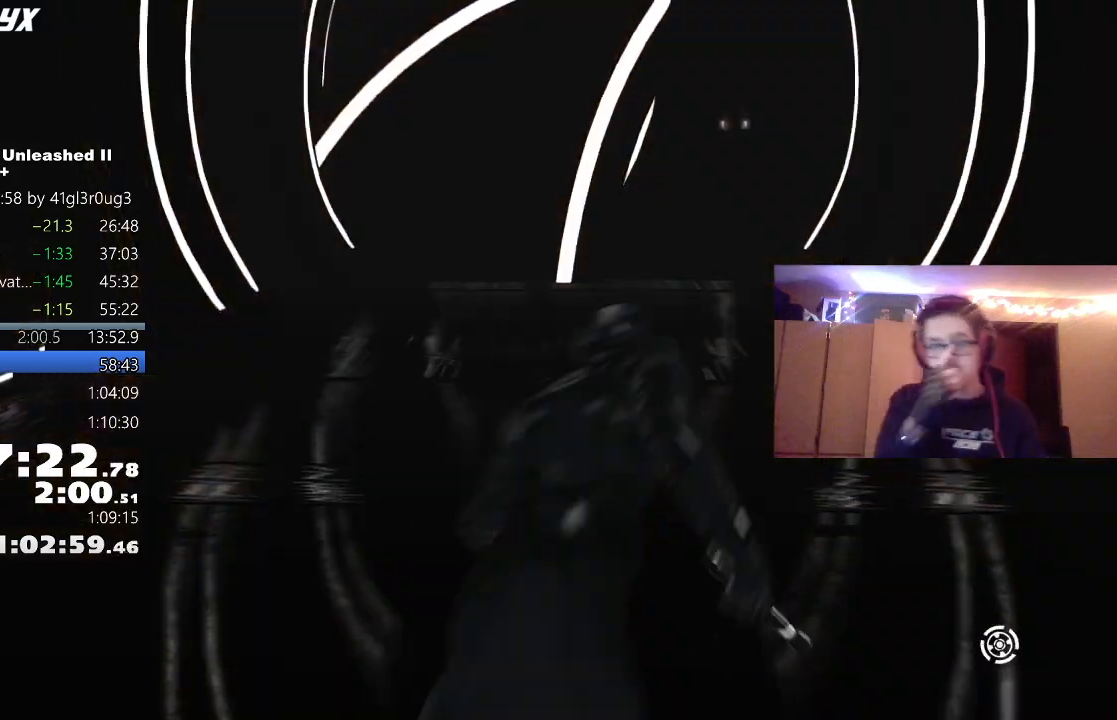
{"buttons": [], "left_stick": "up", "right_stick": "center", "events": []}
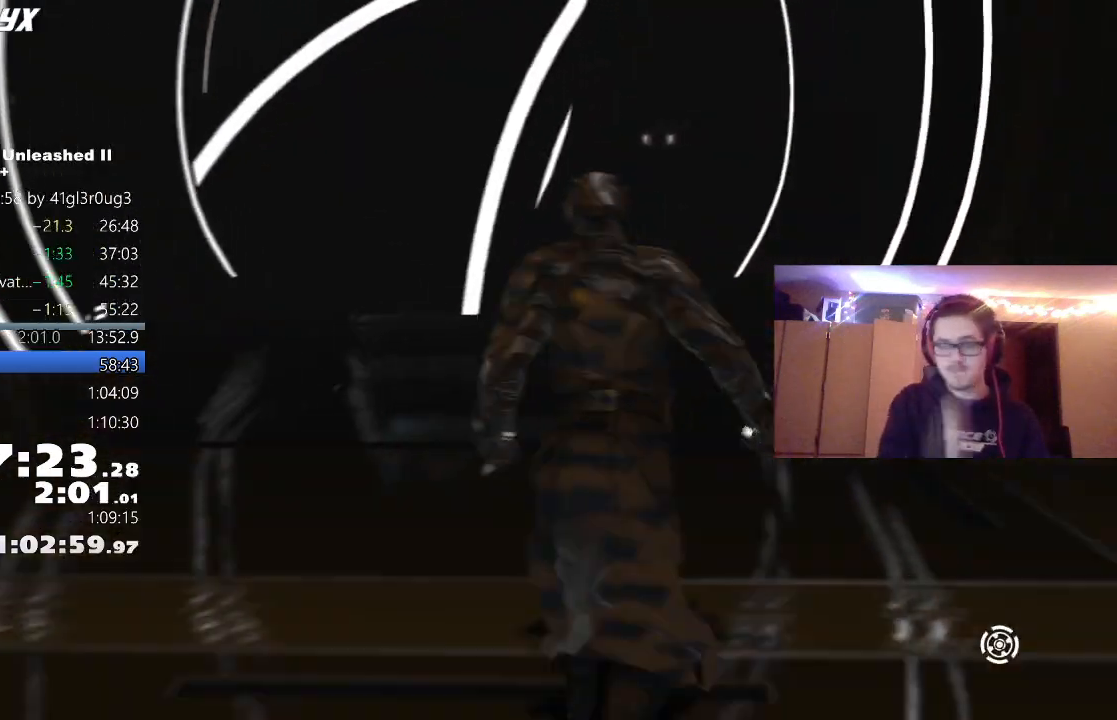
{"buttons": [], "left_stick": "up", "right_stick": "center", "events": []}
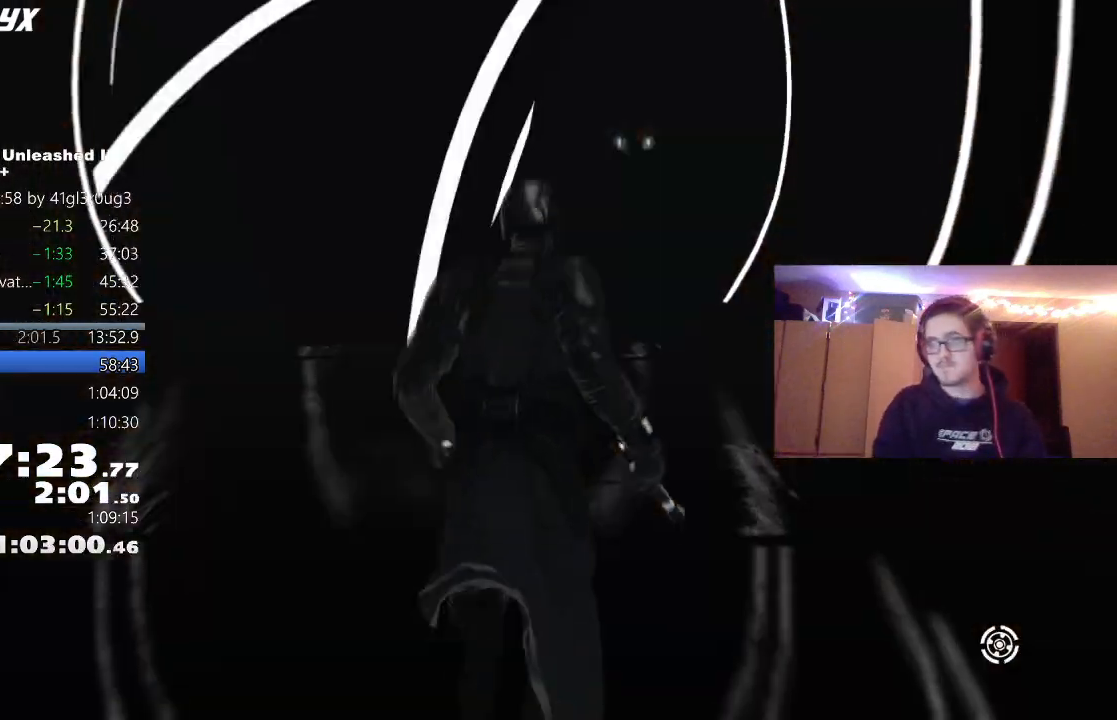
{"buttons": [], "left_stick": "up", "right_stick": "center", "events": []}
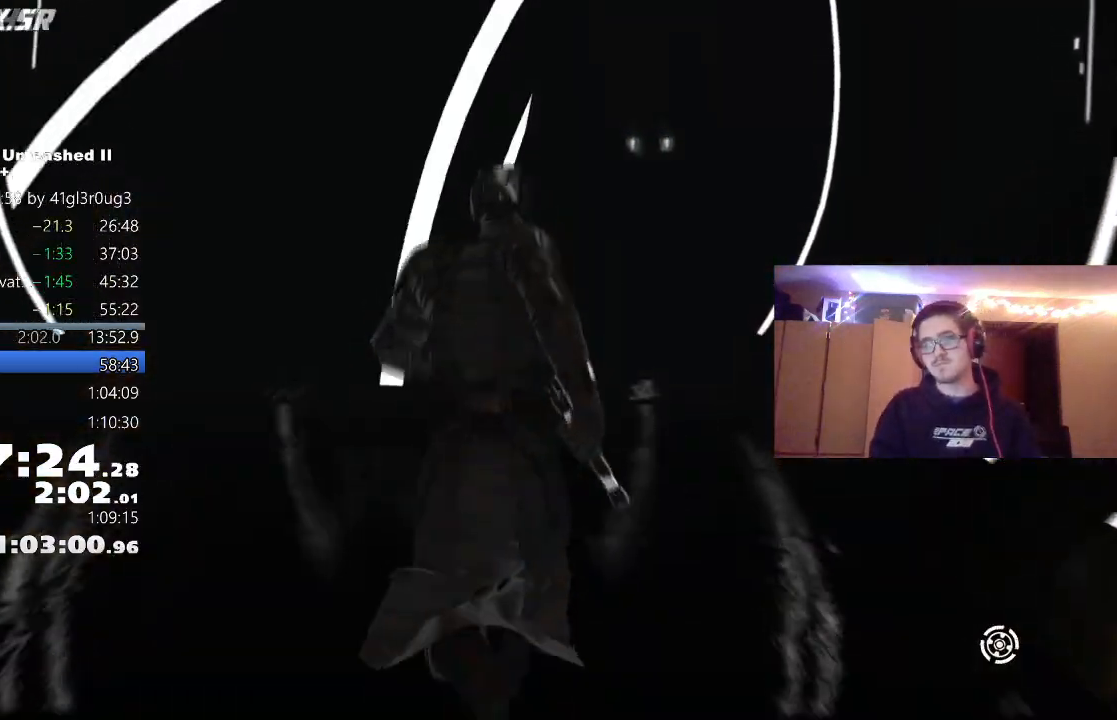
{"buttons": [], "left_stick": "up", "right_stick": "center", "events": []}
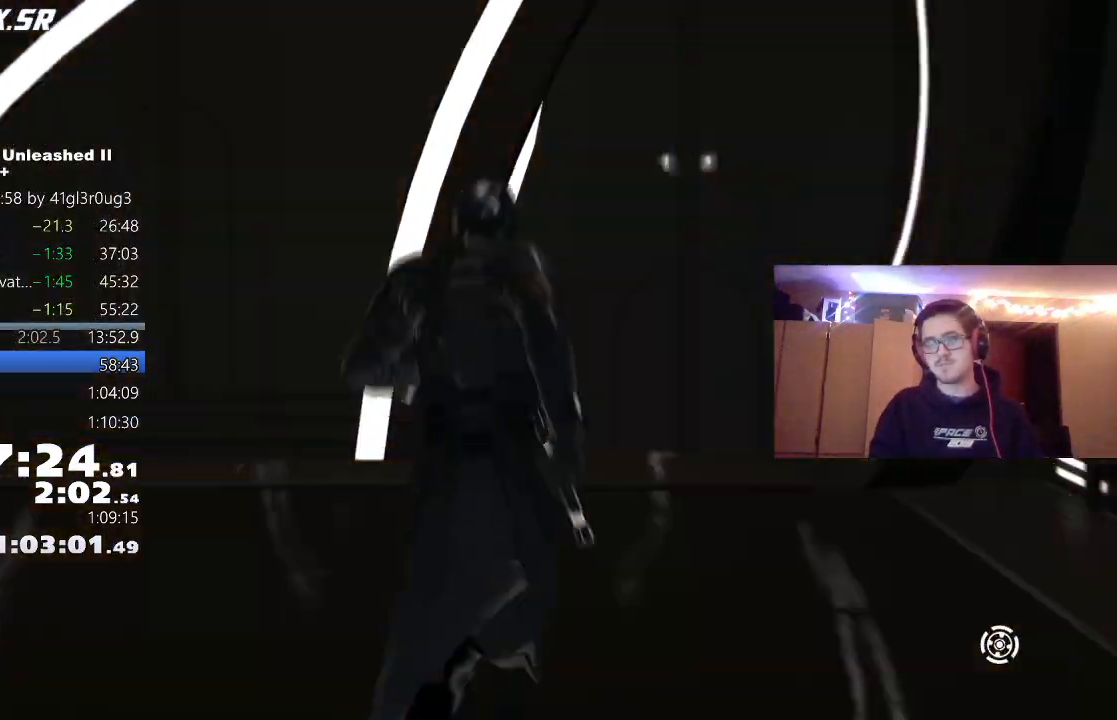
{"buttons": [], "left_stick": "up", "right_stick": "center", "events": []}
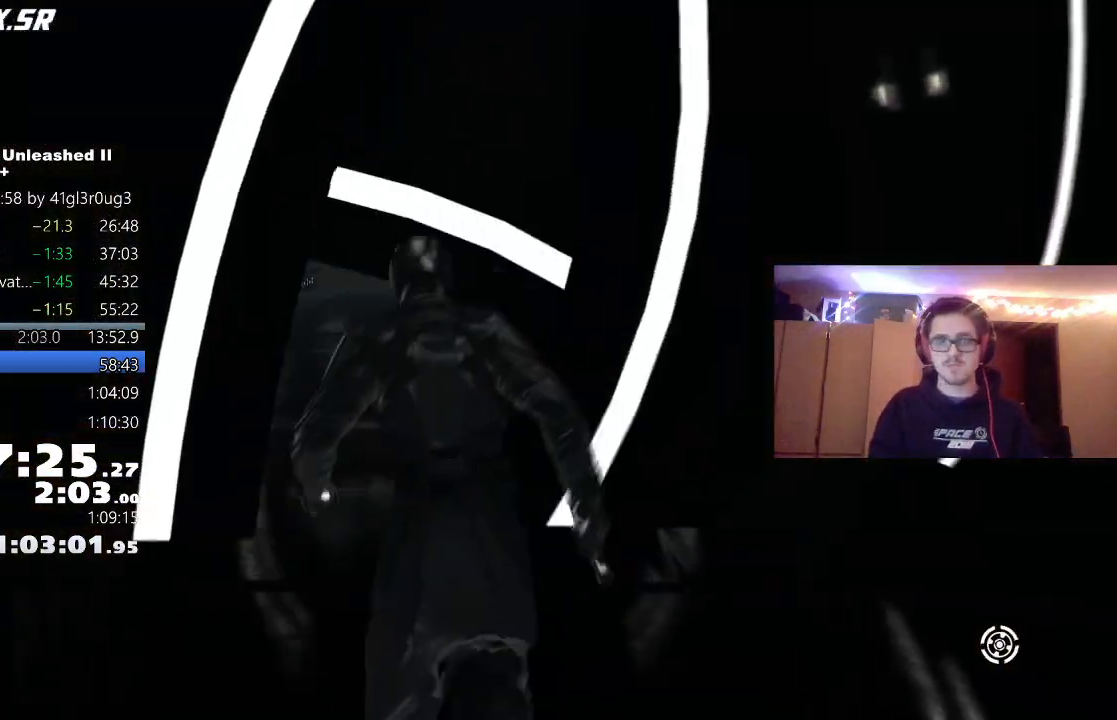
{"buttons": [], "left_stick": "up", "right_stick": "center", "events": []}
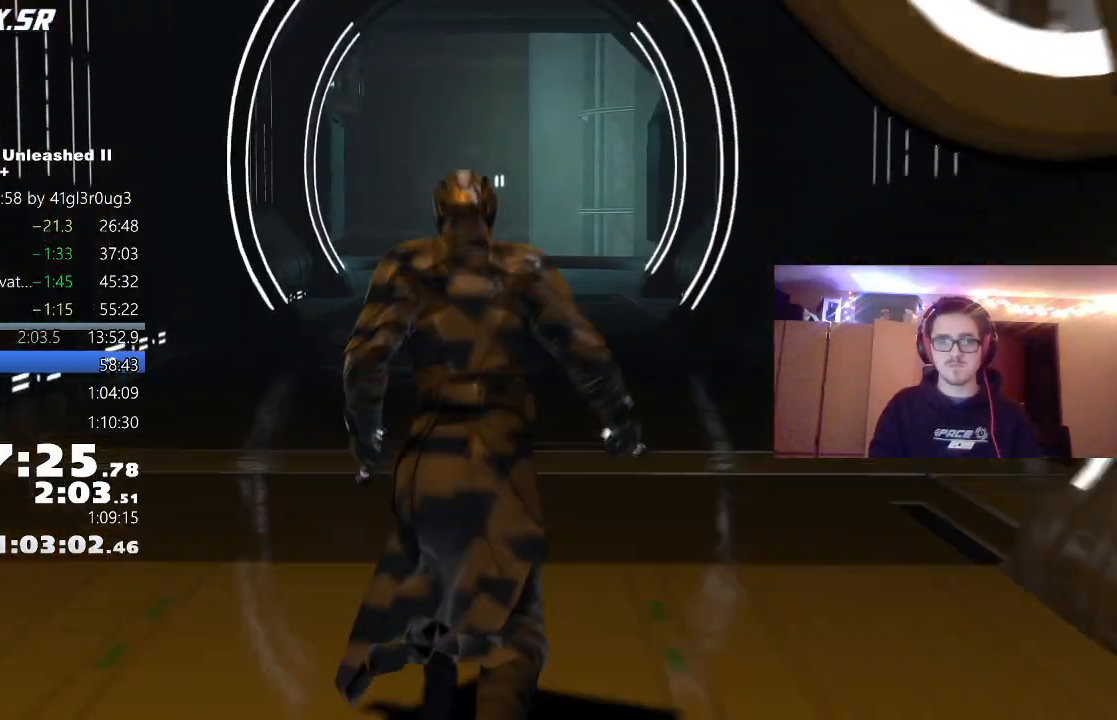
{"buttons": [], "left_stick": "up", "right_stick": "center", "events": []}
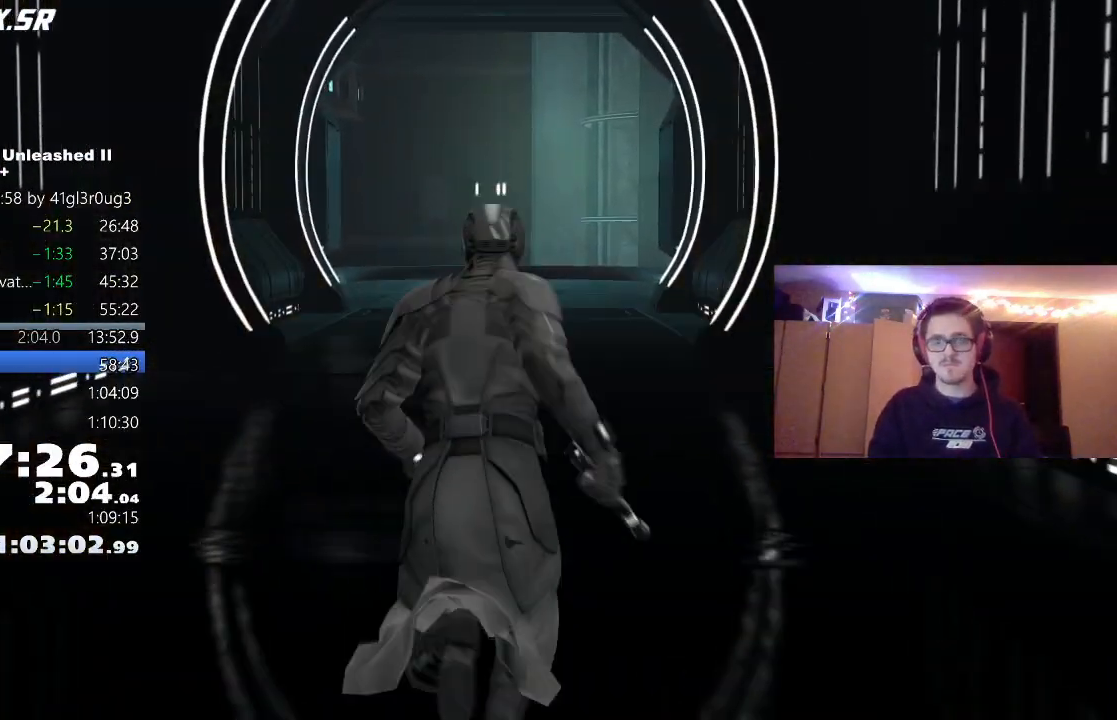
{"buttons": [], "left_stick": "up", "right_stick": "center", "events": []}
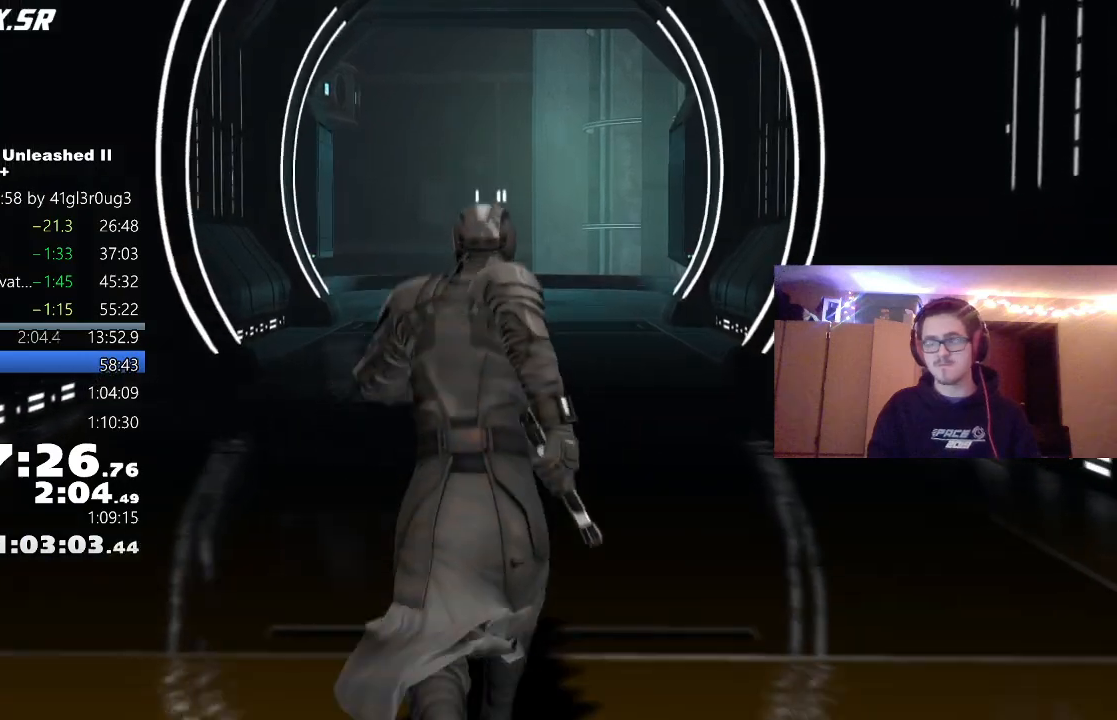
{"buttons": [], "left_stick": "up", "right_stick": "center", "events": []}
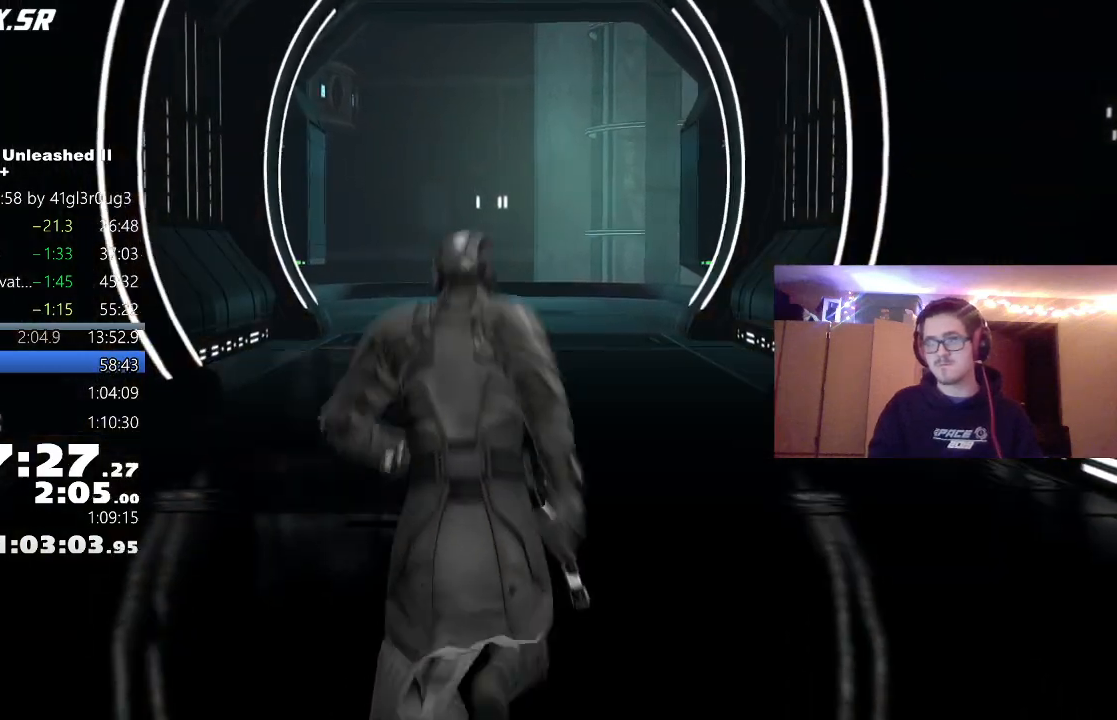
{"buttons": [], "left_stick": "up", "right_stick": "center", "events": []}
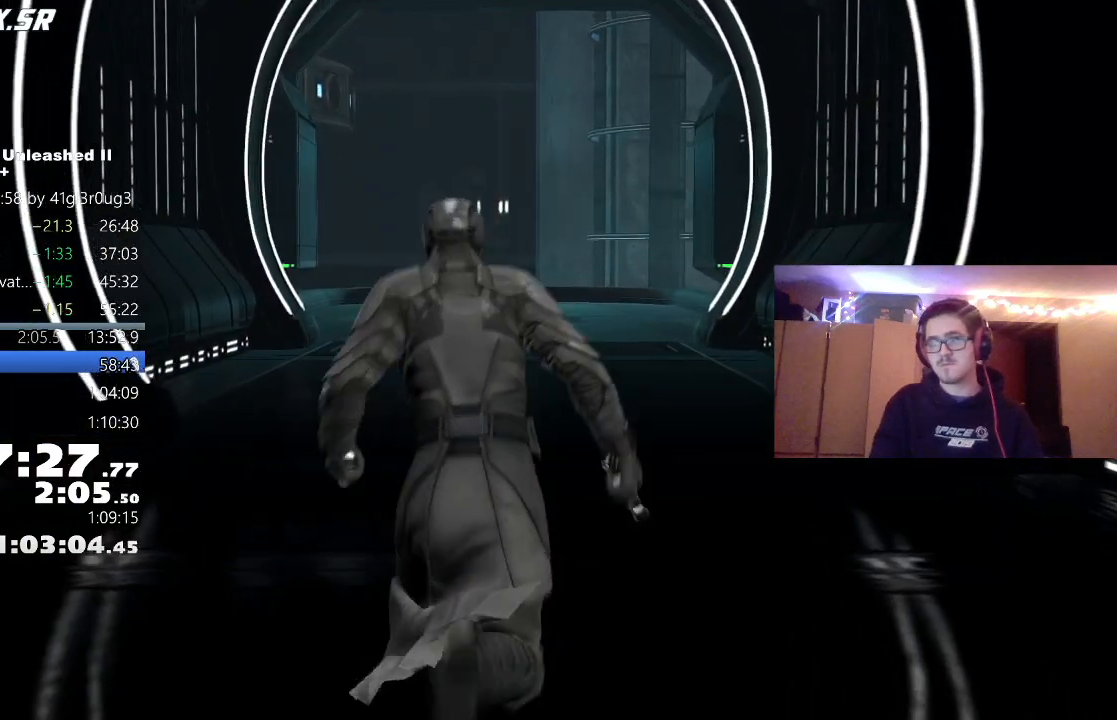
{"buttons": [], "left_stick": "up", "right_stick": "center", "events": []}
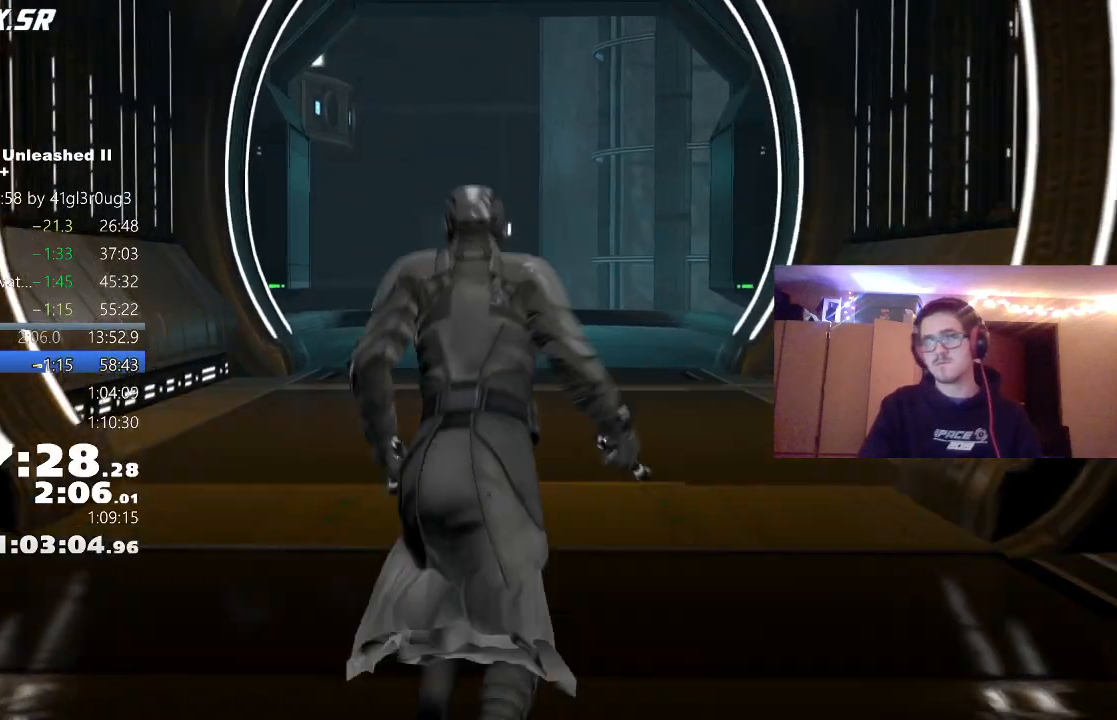
{"buttons": [], "left_stick": "up", "right_stick": "center", "events": []}
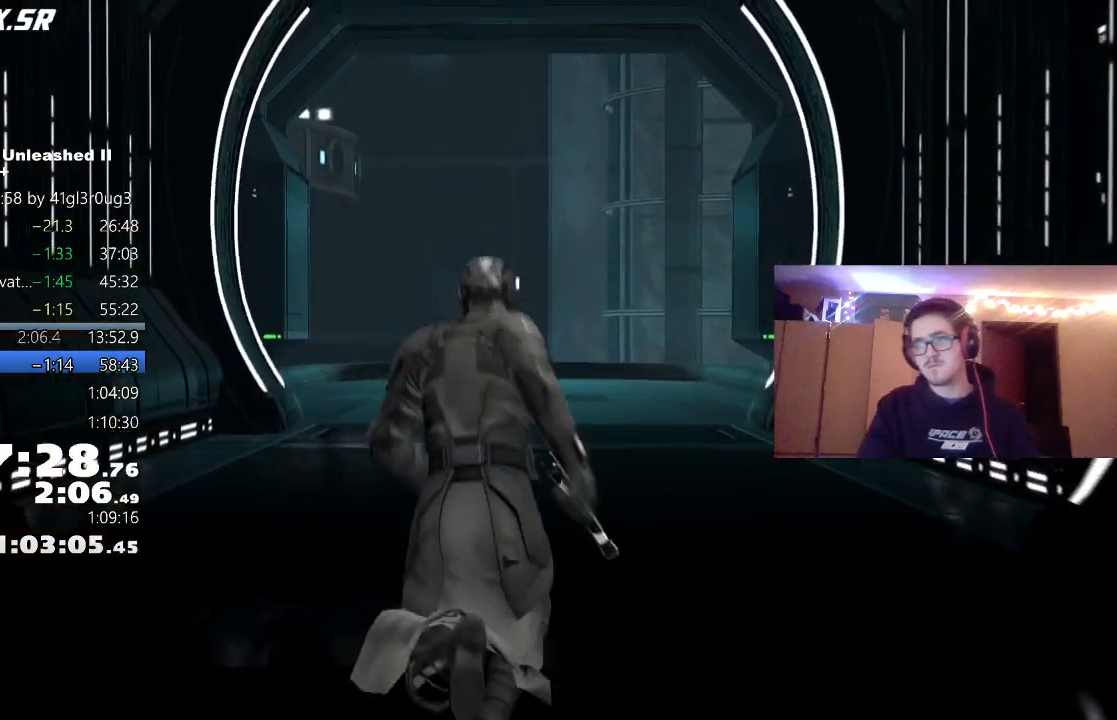
{"buttons": [], "left_stick": "up", "right_stick": "center", "events": []}
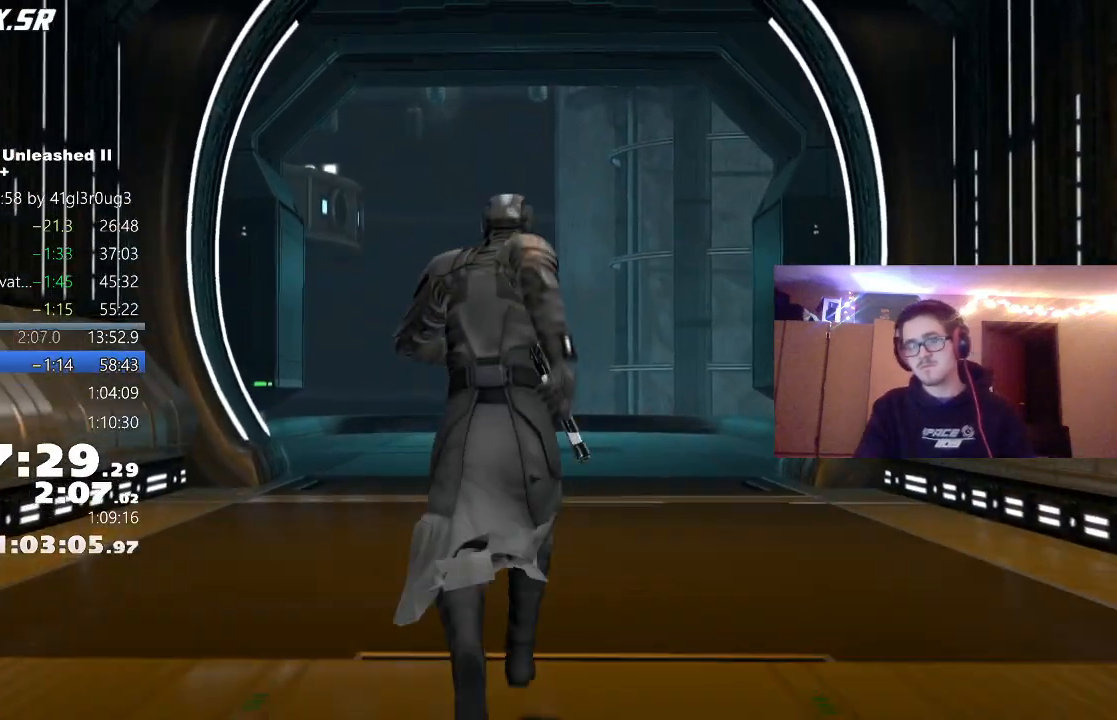
{"buttons": [], "left_stick": "up", "right_stick": "center", "events": []}
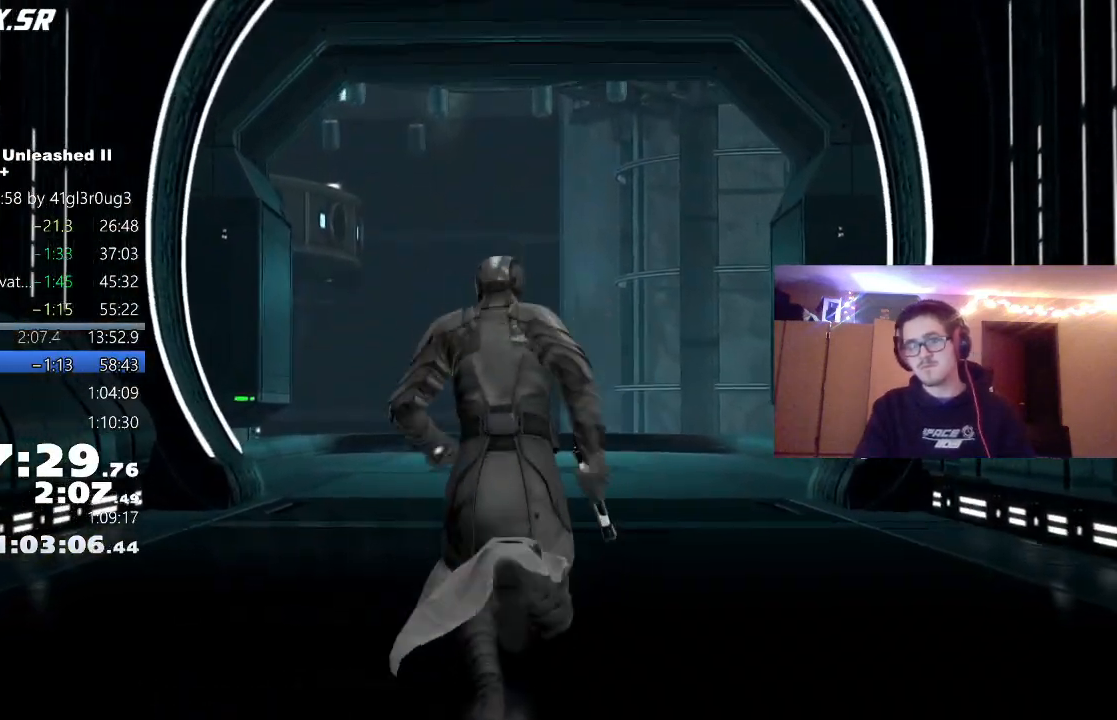
{"buttons": [], "left_stick": "up", "right_stick": "center", "events": []}
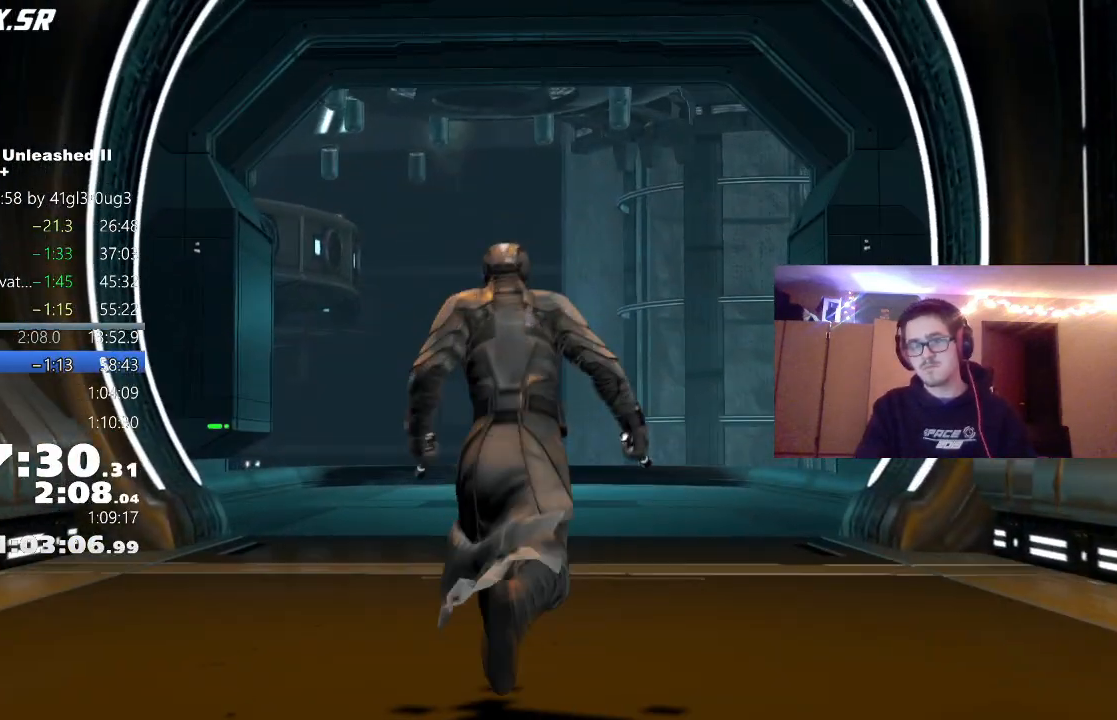
{"buttons": [], "left_stick": "up", "right_stick": "center", "events": []}
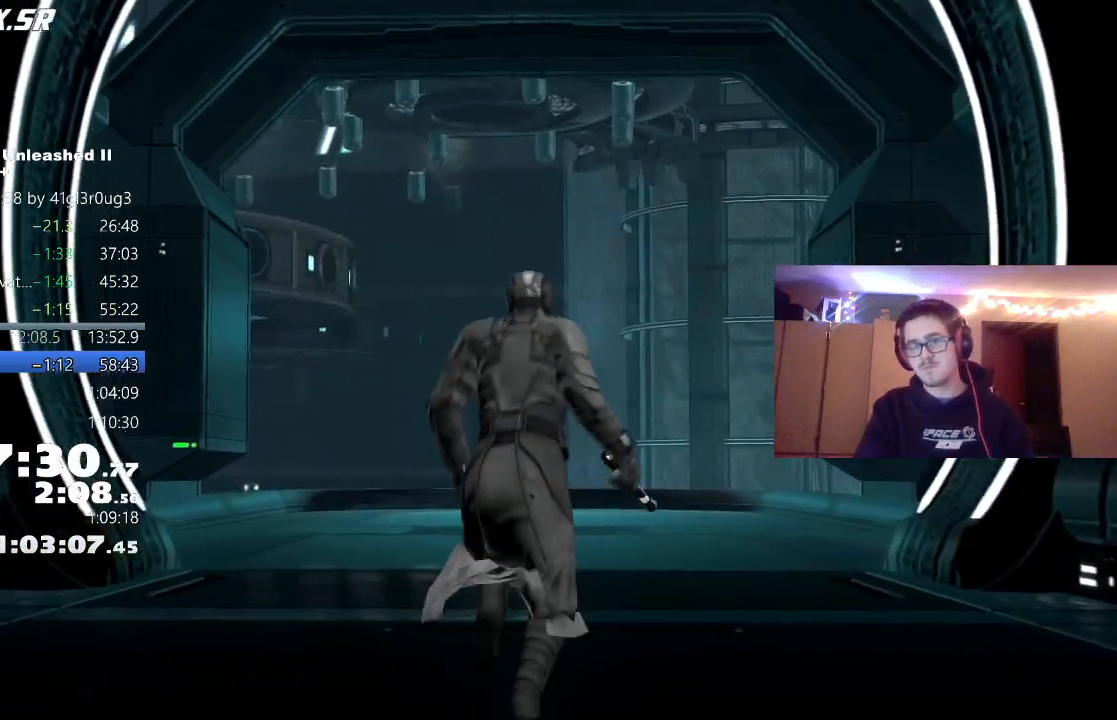
{"buttons": [], "left_stick": "up", "right_stick": "center", "events": []}
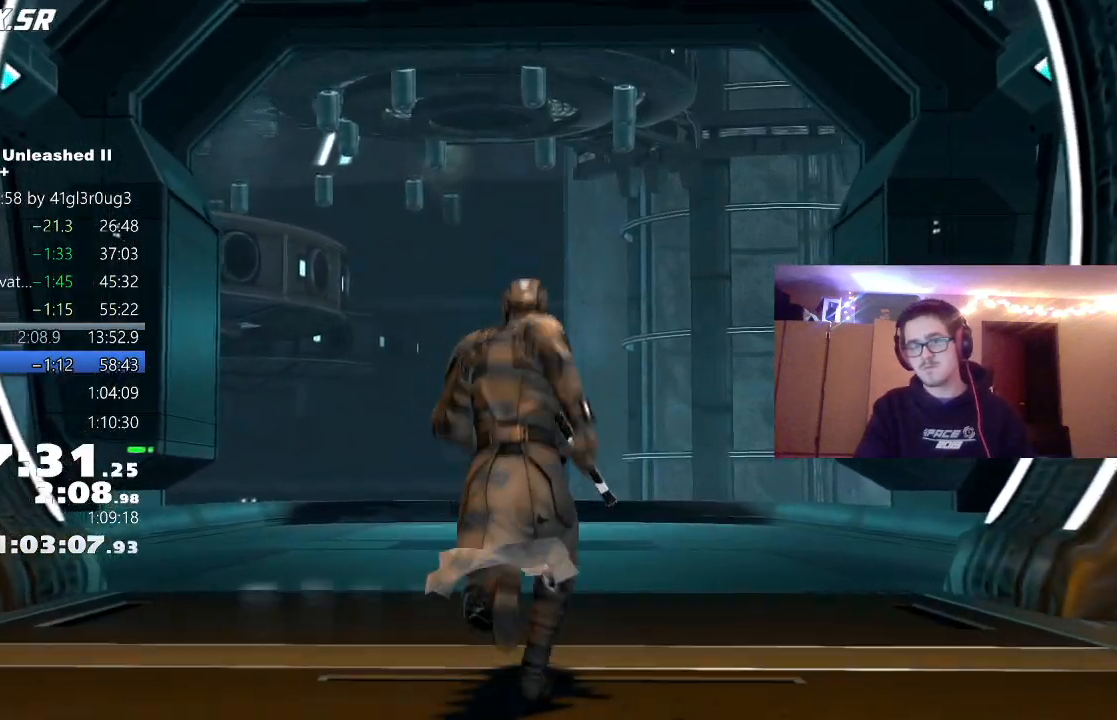
{"buttons": [], "left_stick": "up", "right_stick": "center", "events": []}
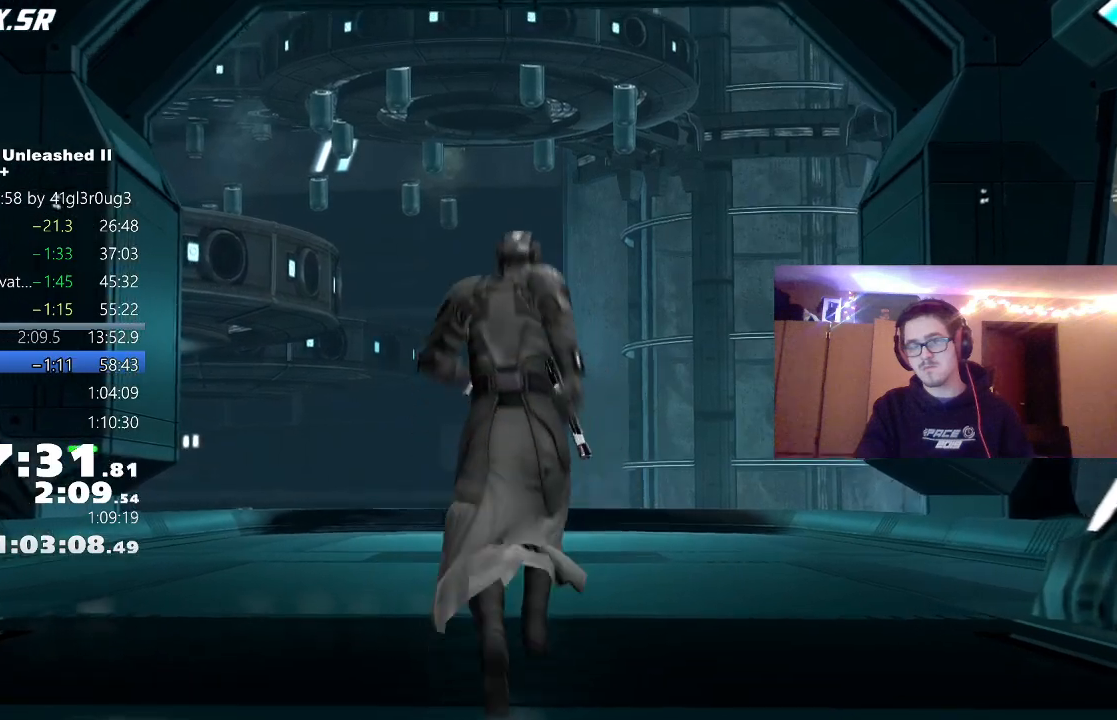
{"buttons": [], "left_stick": "up", "right_stick": "center", "events": []}
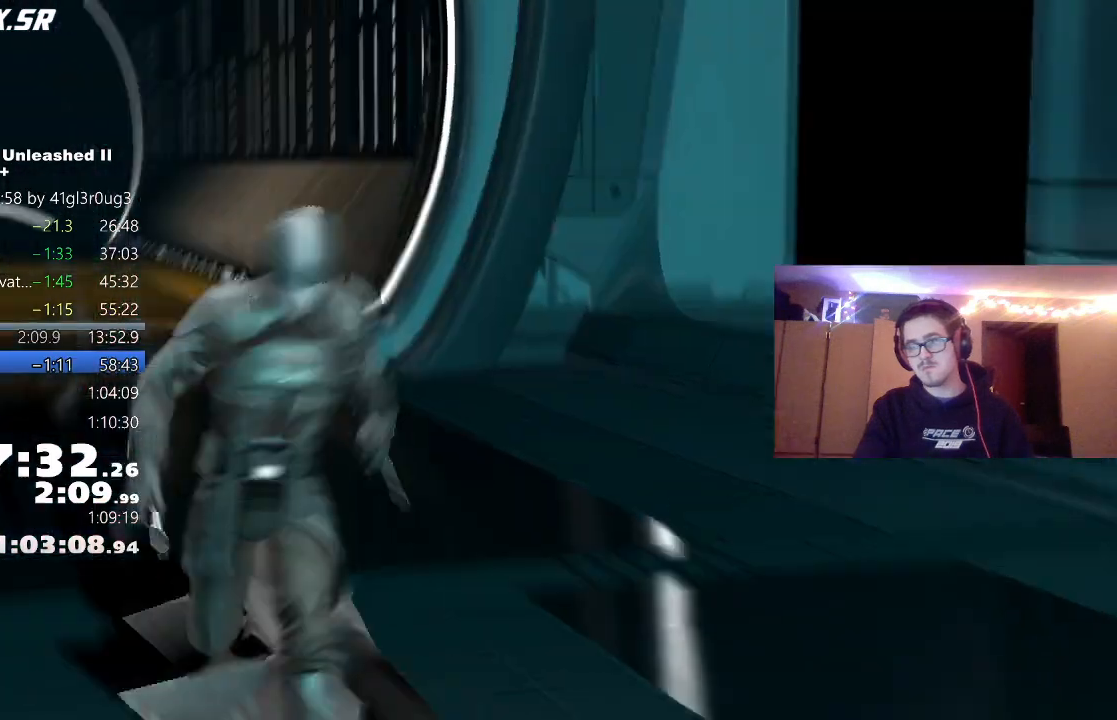
{"buttons": [], "left_stick": "up", "right_stick": "center", "events": []}
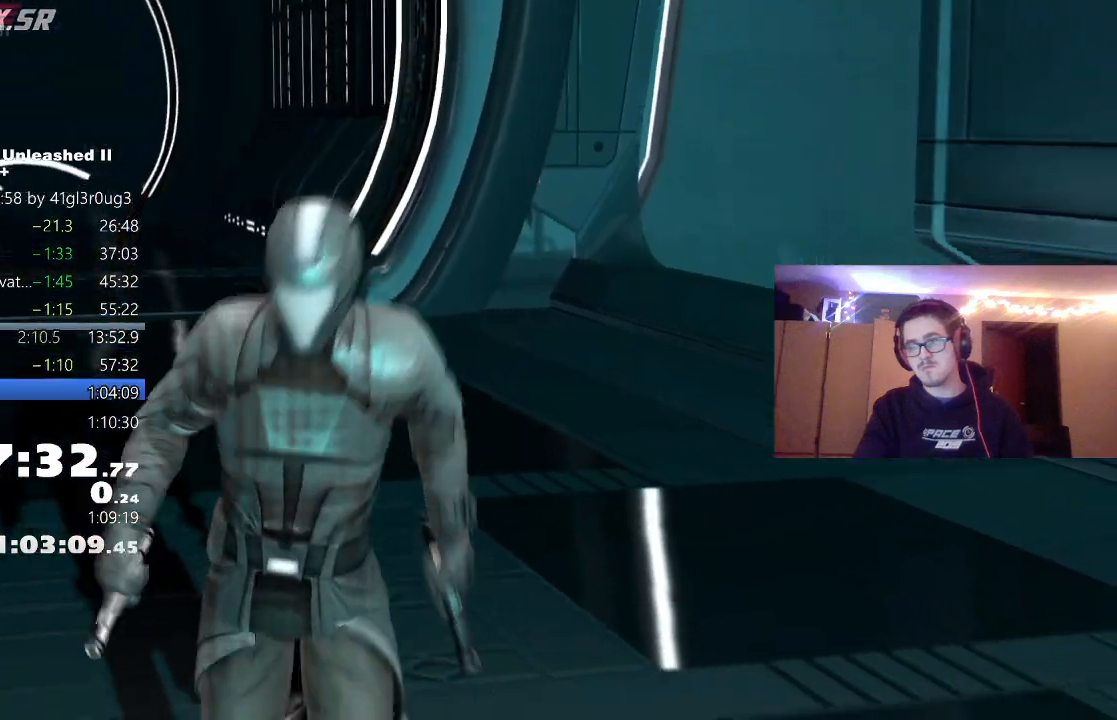
{"buttons": [], "left_stick": "center", "right_stick": "center", "events": [[17, "left_stick", "center"]]}